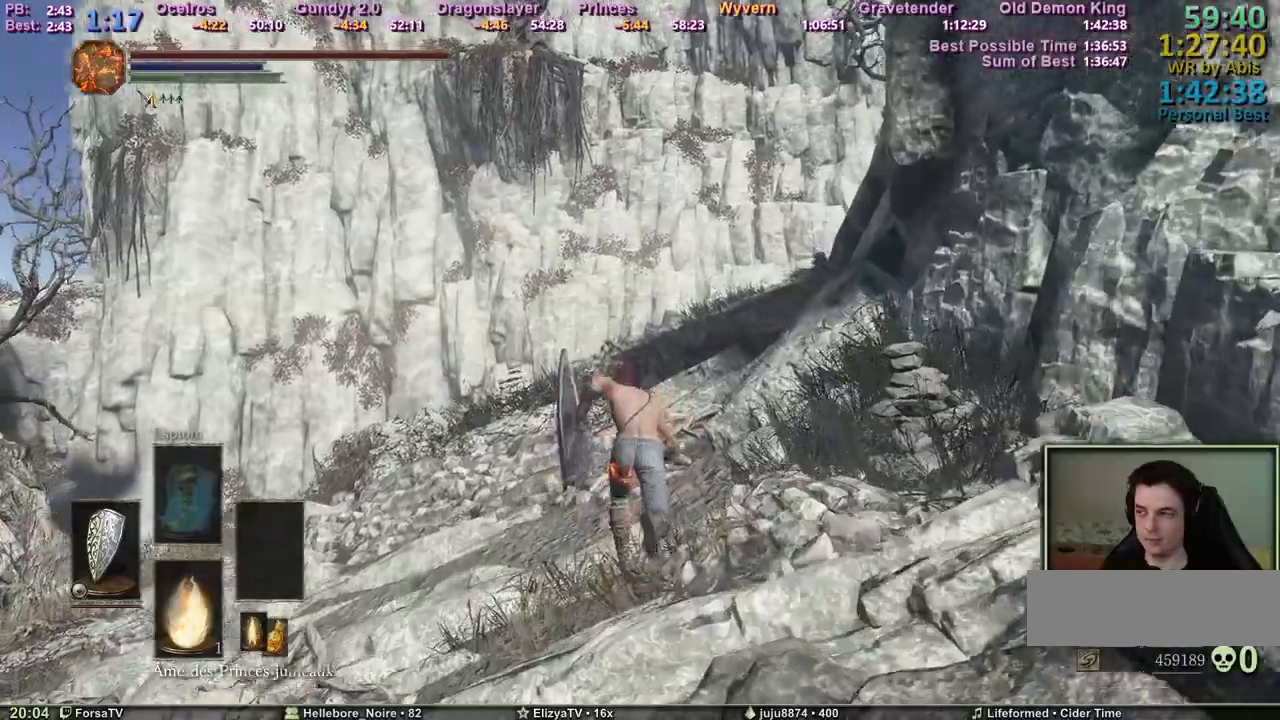
Gameplay with keyboard and mouse; each line is a JSON object with the keys and mouse buttons held at the frame after it. "events" lists presses ("down") and releases ("up") of "1", "2", "3", "4", "5", "6", "a", "c", "ctrl", "d", "e", "escape", "f", "g", "k", "l", "q", "r", "right", "s", "shift", "space", "tab", "z", "mouse_wheel" and "mouse_mb4" between this image and that frame as [ms after this image, input, new state], when the widget could be followed in between. "mouse_wheel", "mouse_mb4" = the "wheel", "mb4" buttons of the "mouse" list. No other keys are recorded. "wheel" means that the mouse wheel is clicked or scrolled. Mouse movement is not recorded. Not read: other_keys.
{"keys": ["space", "z"], "mouse": [], "events": []}
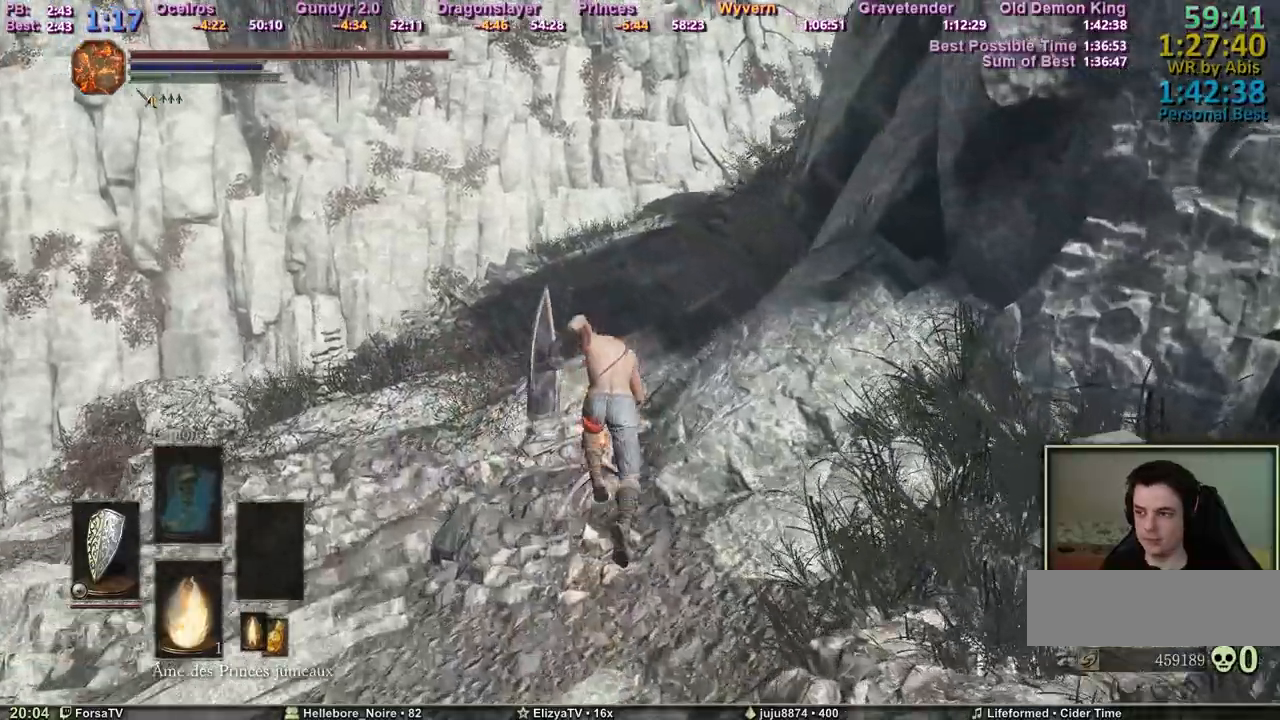
{"keys": ["space", "z"], "mouse": [], "events": []}
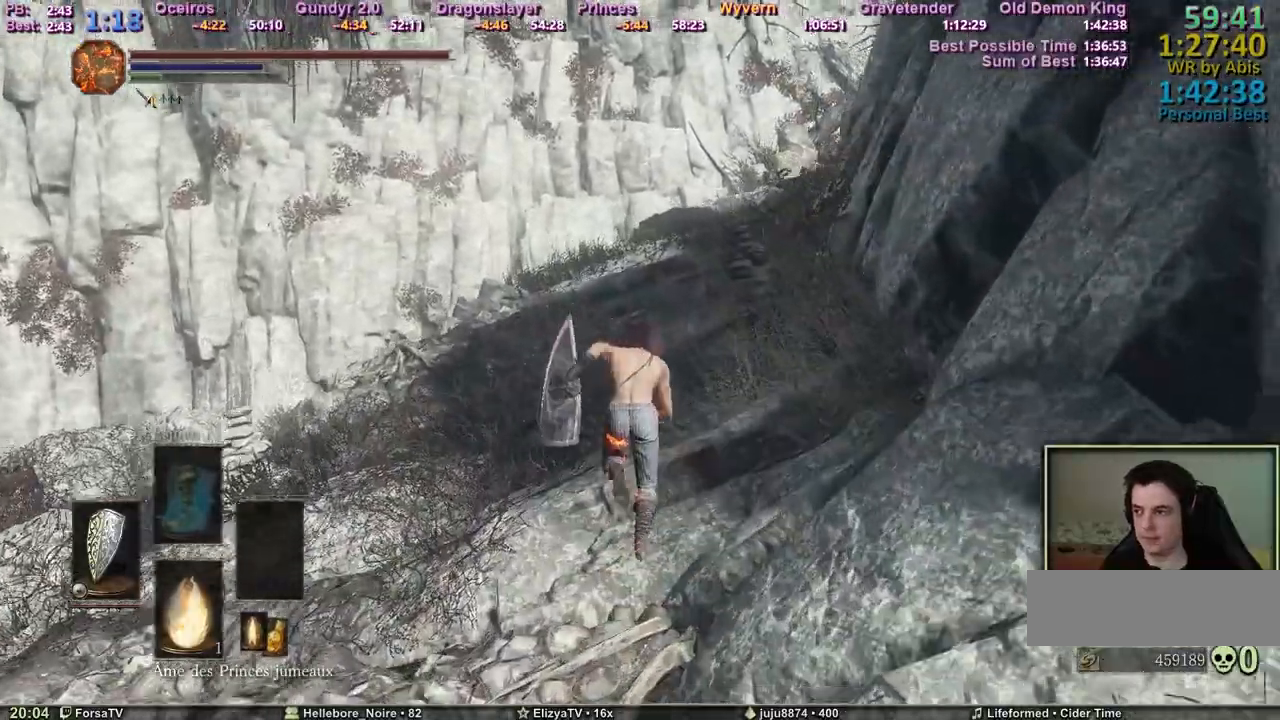
{"keys": ["space", "z"], "mouse": [], "events": []}
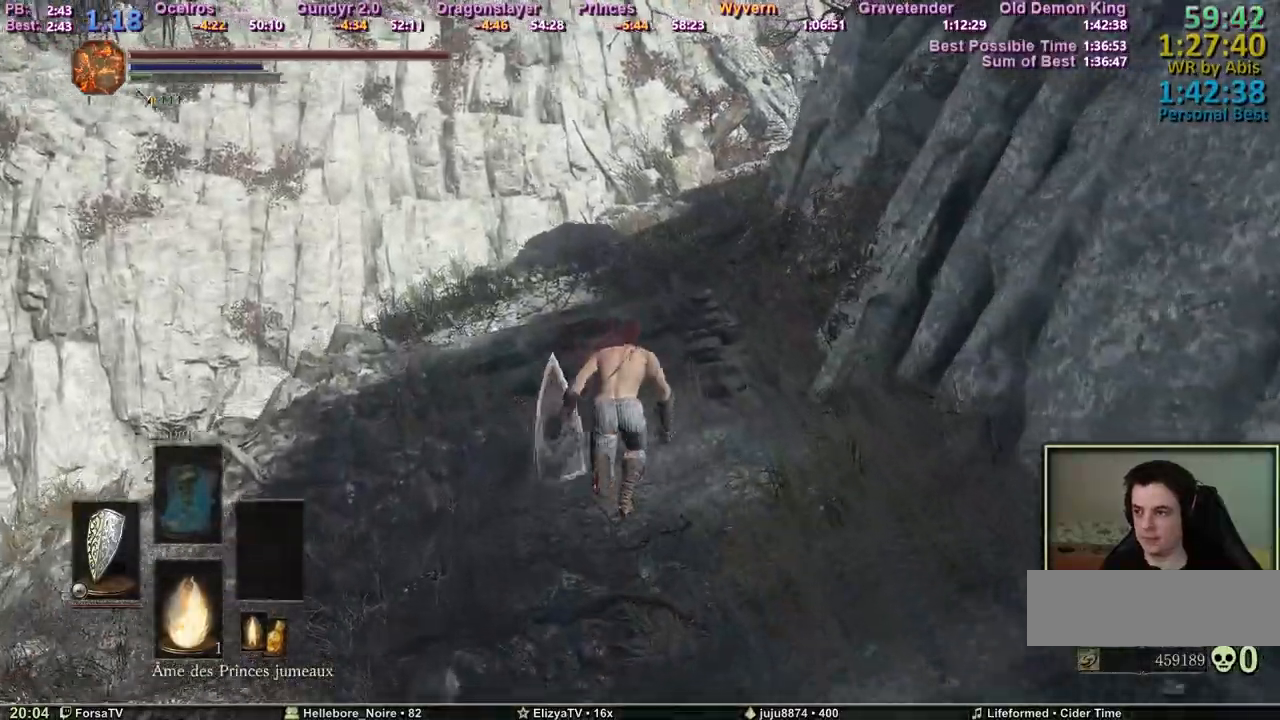
{"keys": ["z"], "mouse": [], "events": [[133, "space", "up"]]}
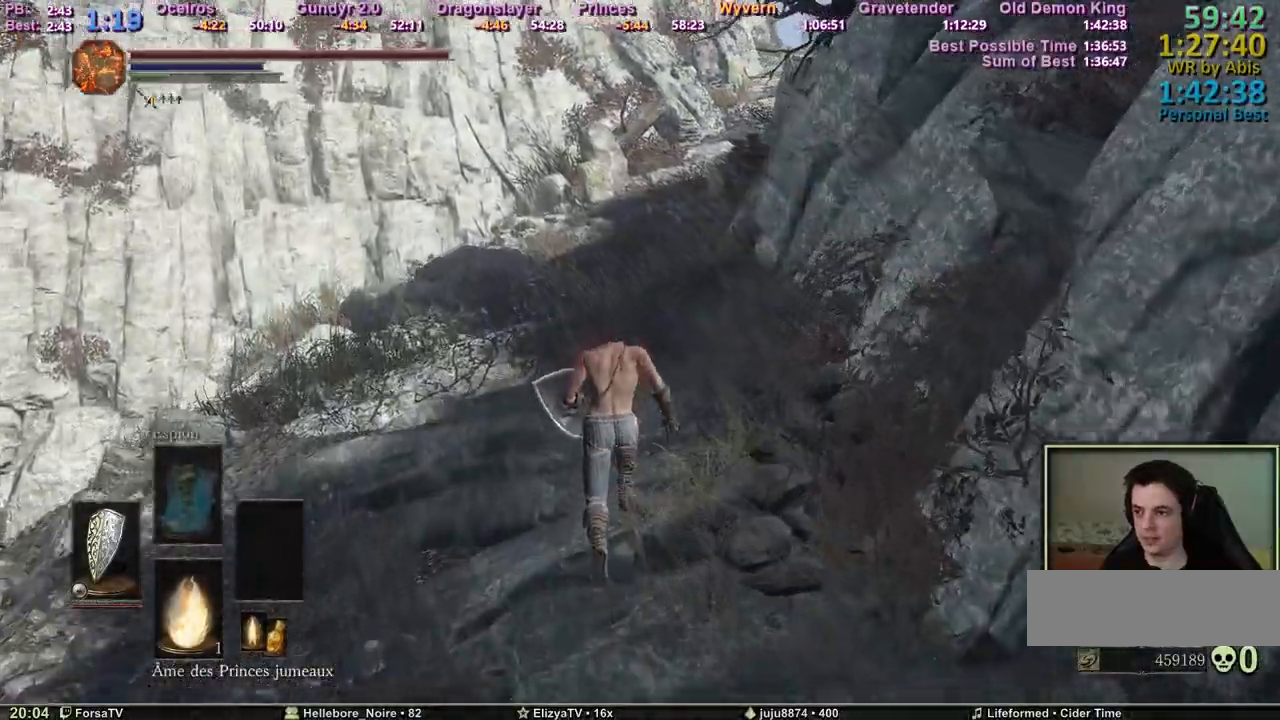
{"keys": ["z"], "mouse": [], "events": []}
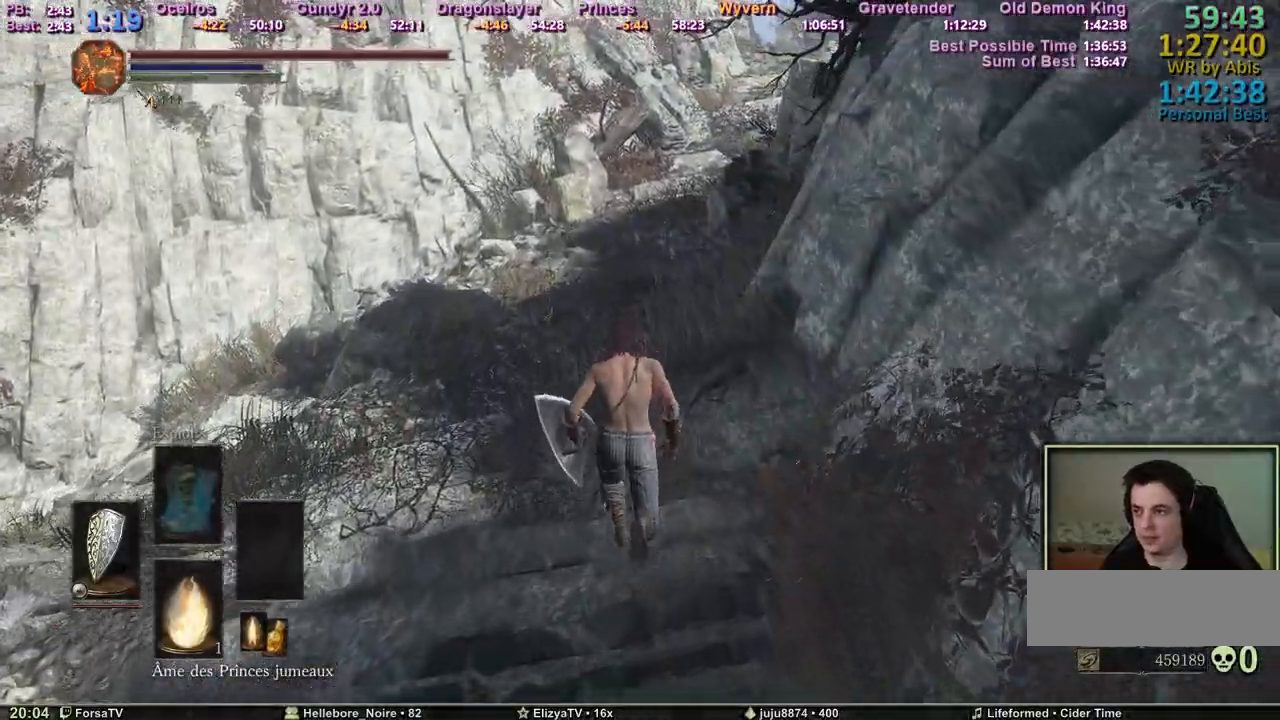
{"keys": ["space", "z"], "mouse": [], "events": [[400, "space", "down"]]}
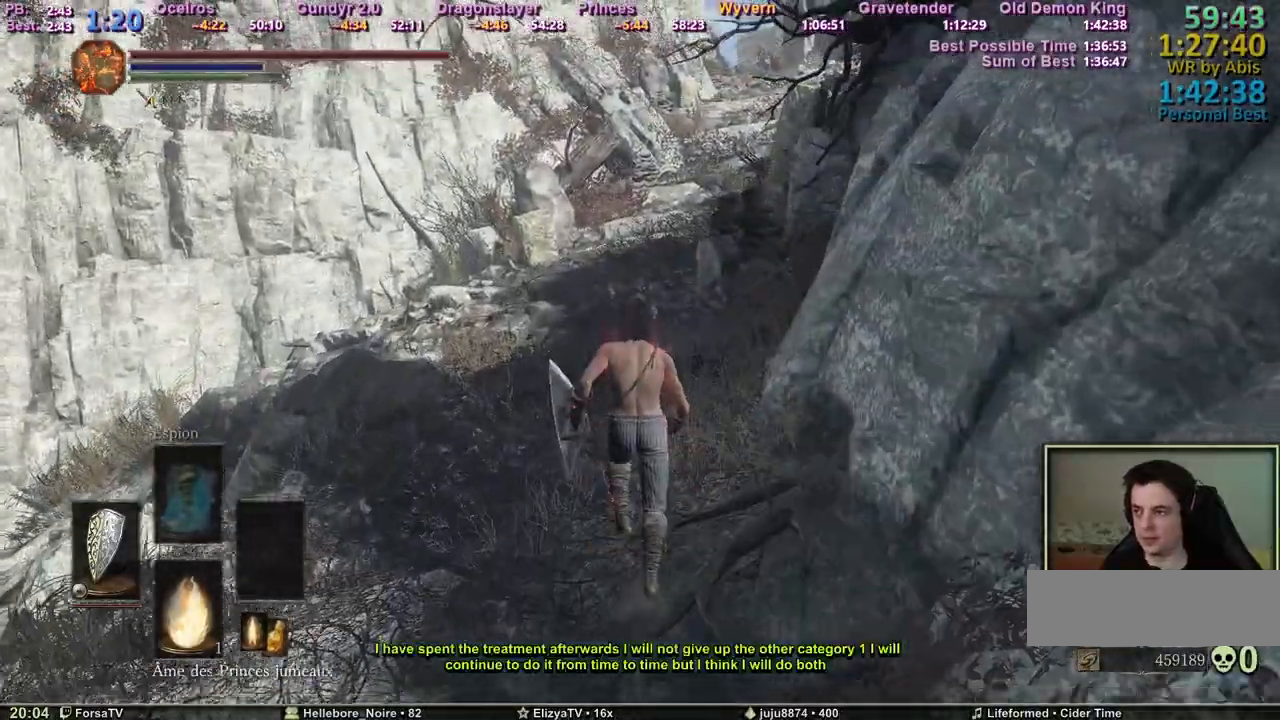
{"keys": ["space", "z"], "mouse": [], "events": []}
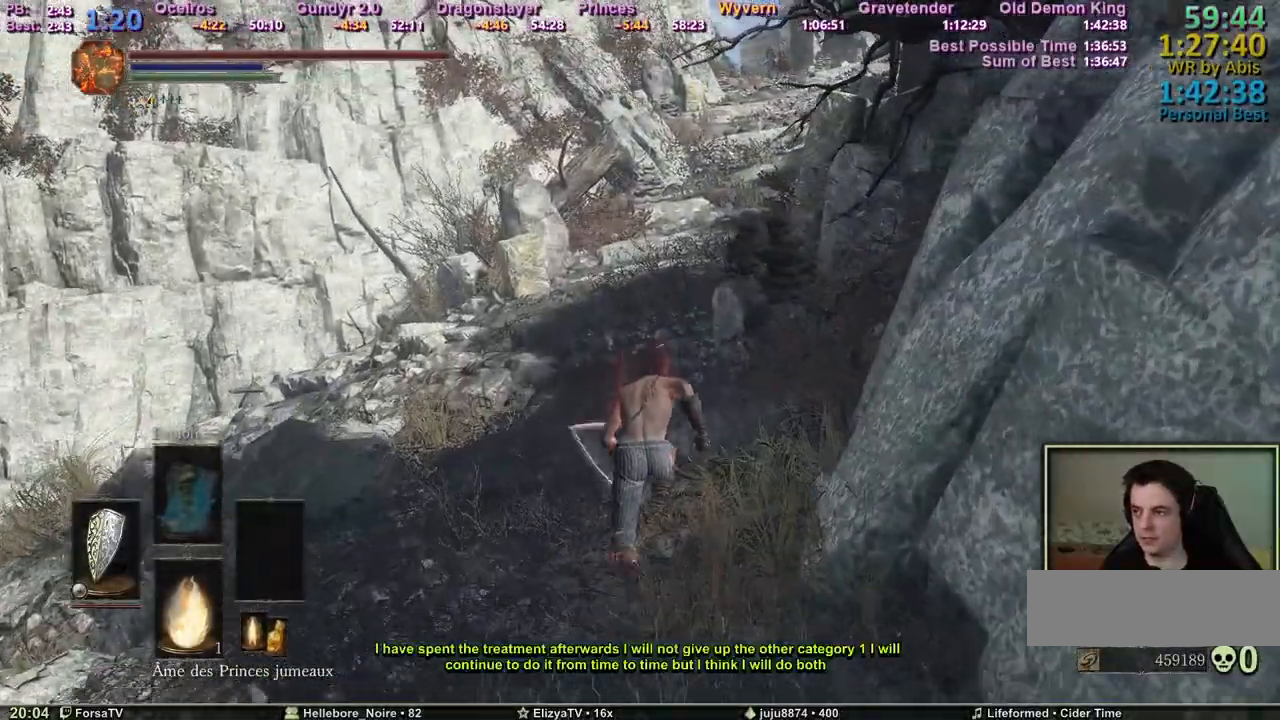
{"keys": ["space", "z"], "mouse": [], "events": []}
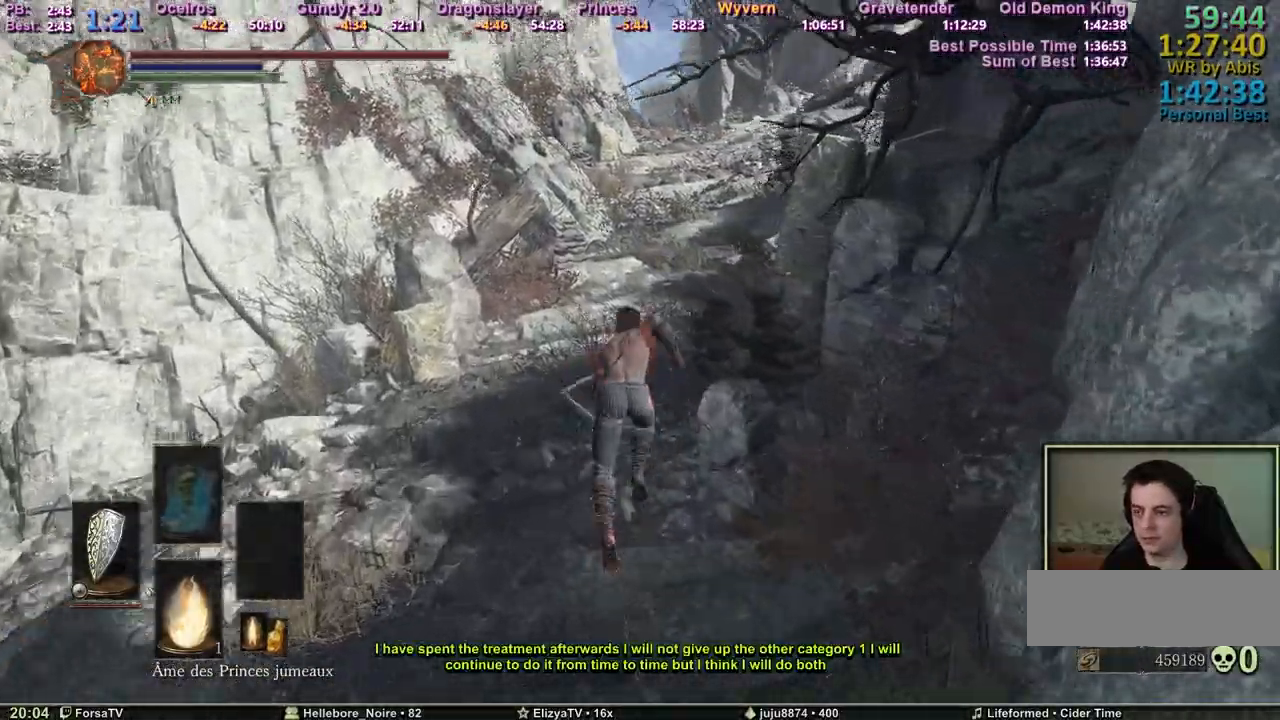
{"keys": ["space", "z"], "mouse": [], "events": []}
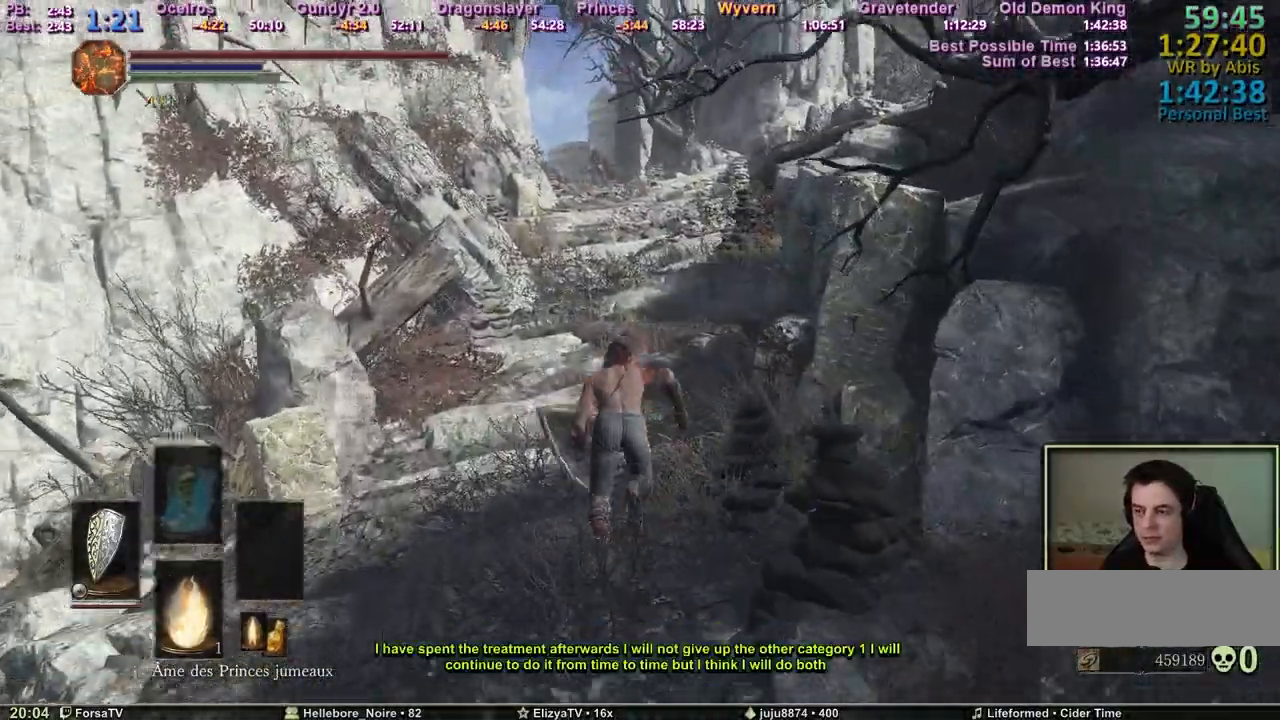
{"keys": ["space", "z"], "mouse": [], "events": []}
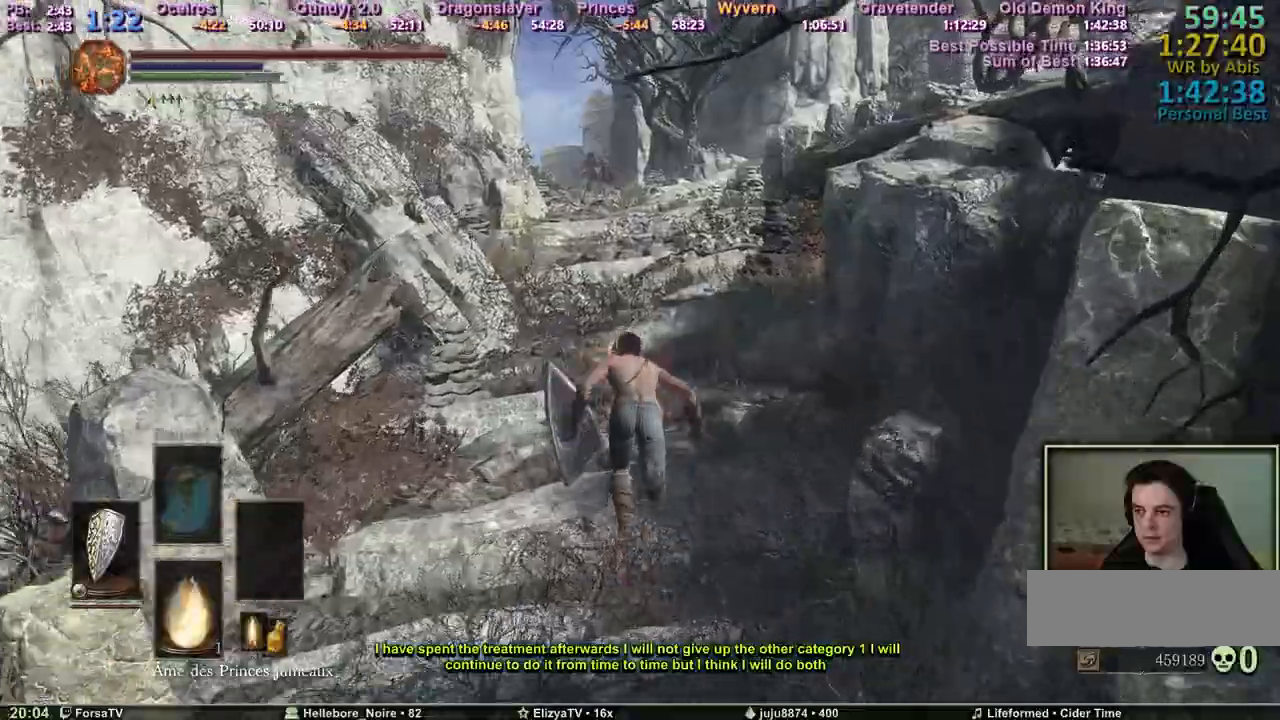
{"keys": ["space", "z"], "mouse": [], "events": []}
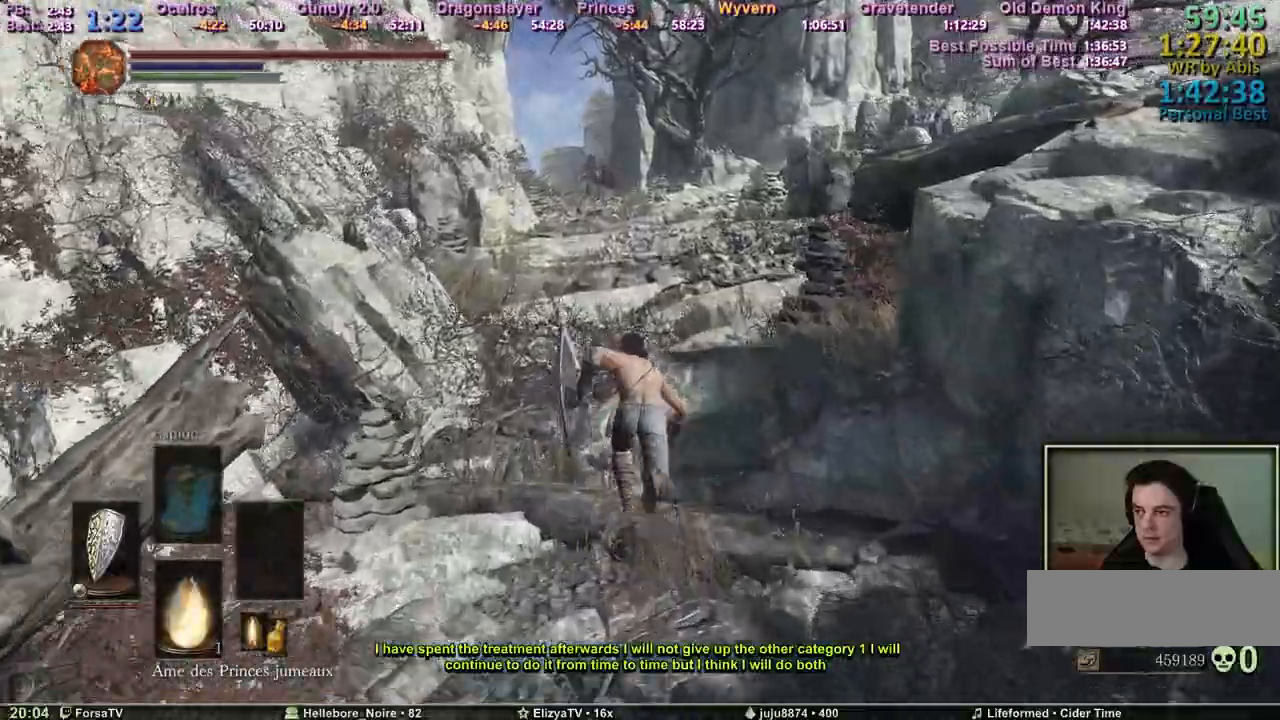
{"keys": ["z"], "mouse": [], "events": [[367, "space", "up"]]}
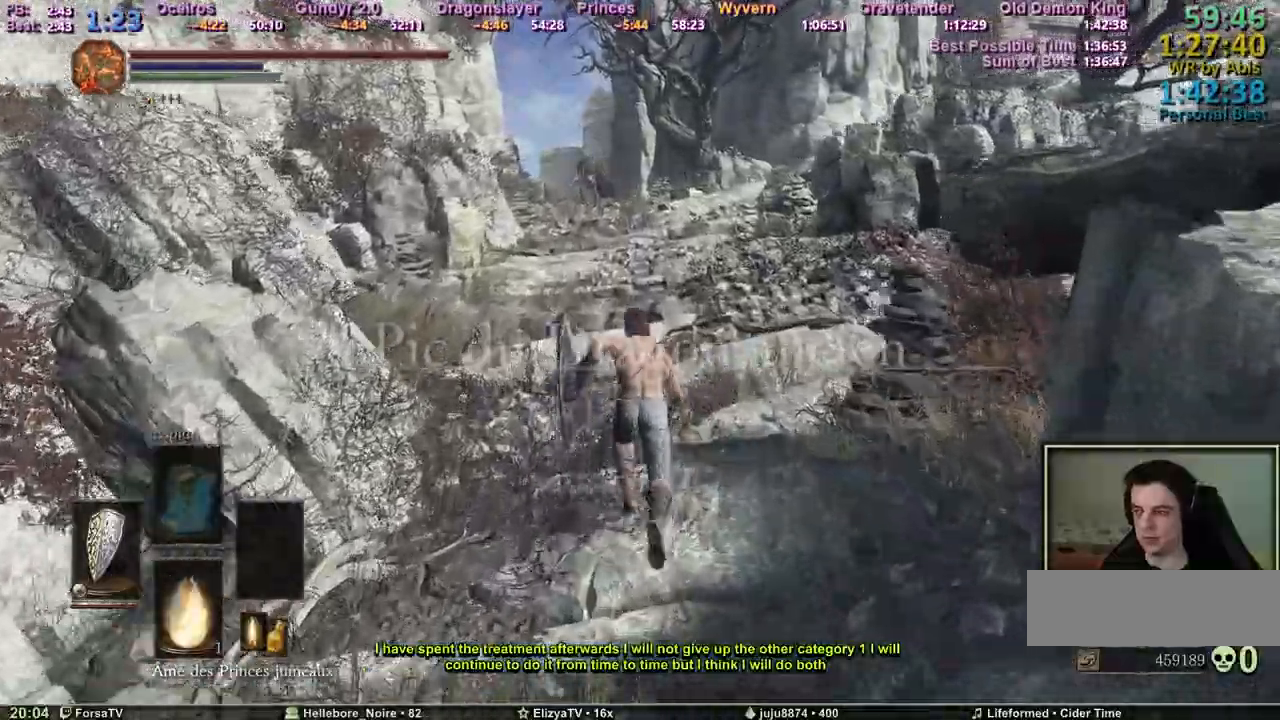
{"keys": ["space", "z"], "mouse": [], "events": [[100, "space", "down"]]}
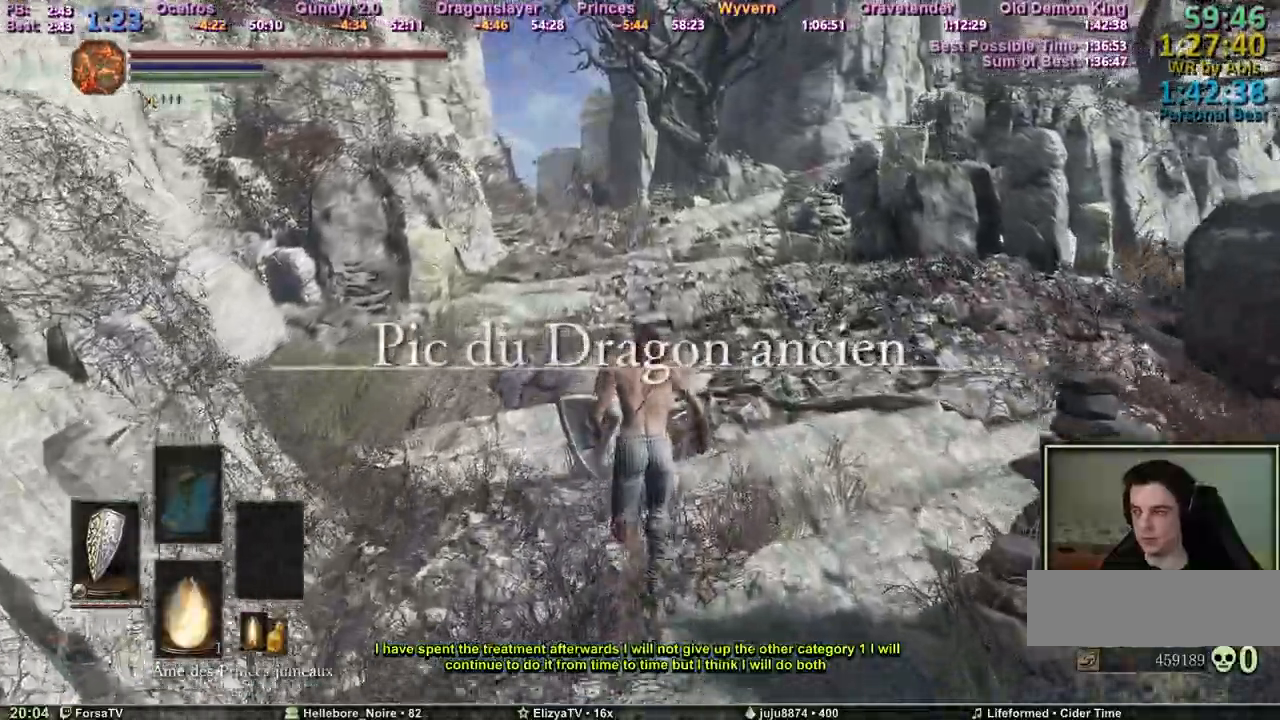
{"keys": ["space", "z"], "mouse": [], "events": []}
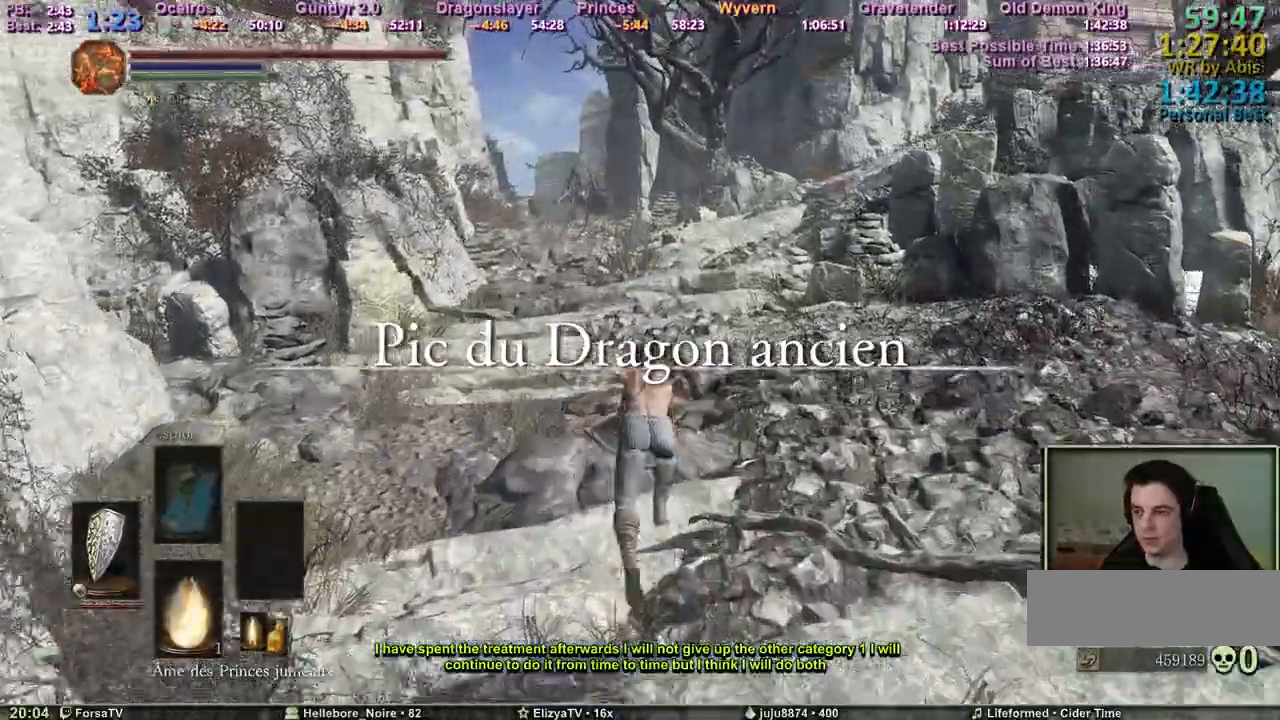
{"keys": ["space", "z"], "mouse": [], "events": []}
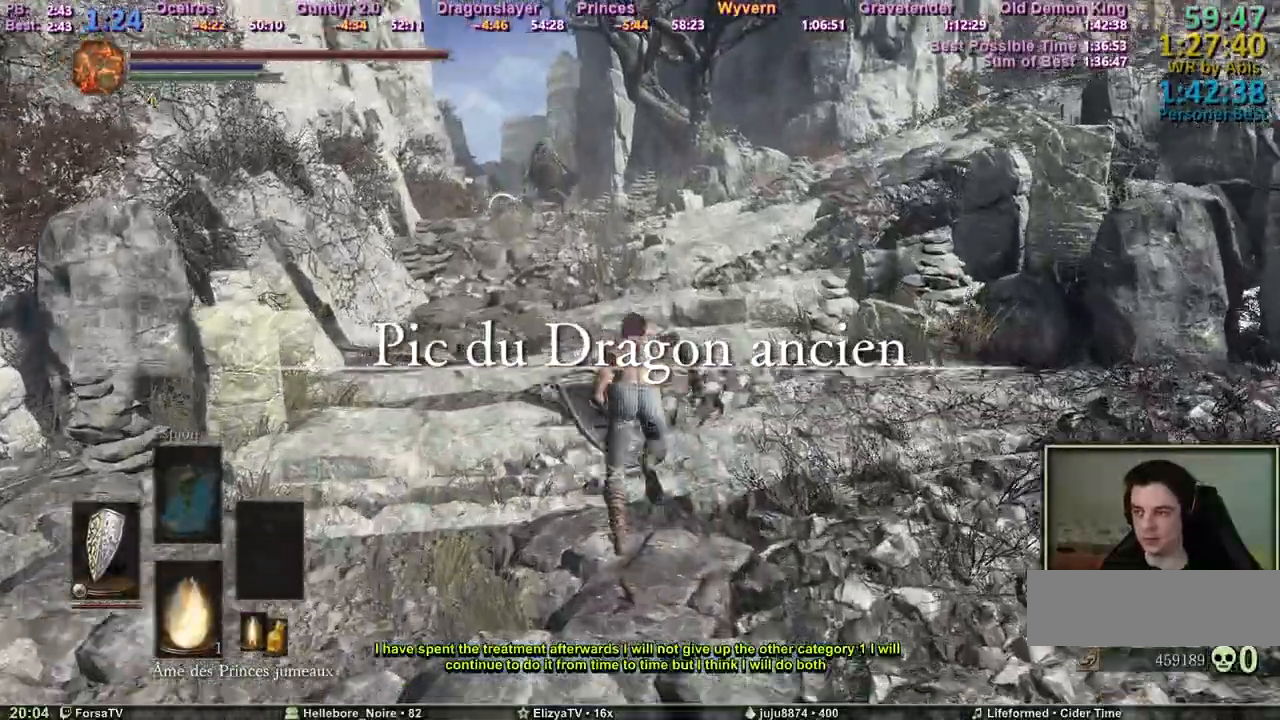
{"keys": ["space", "z"], "mouse": [], "events": []}
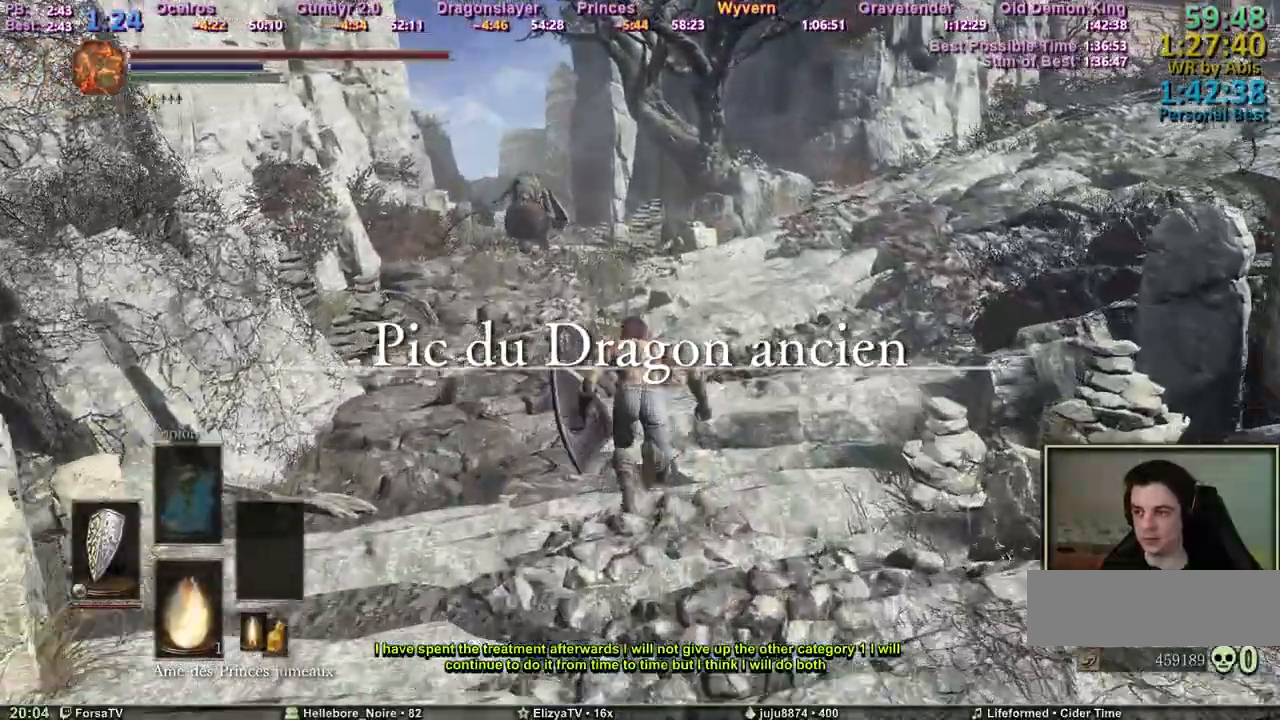
{"keys": ["space", "z"], "mouse": [], "events": []}
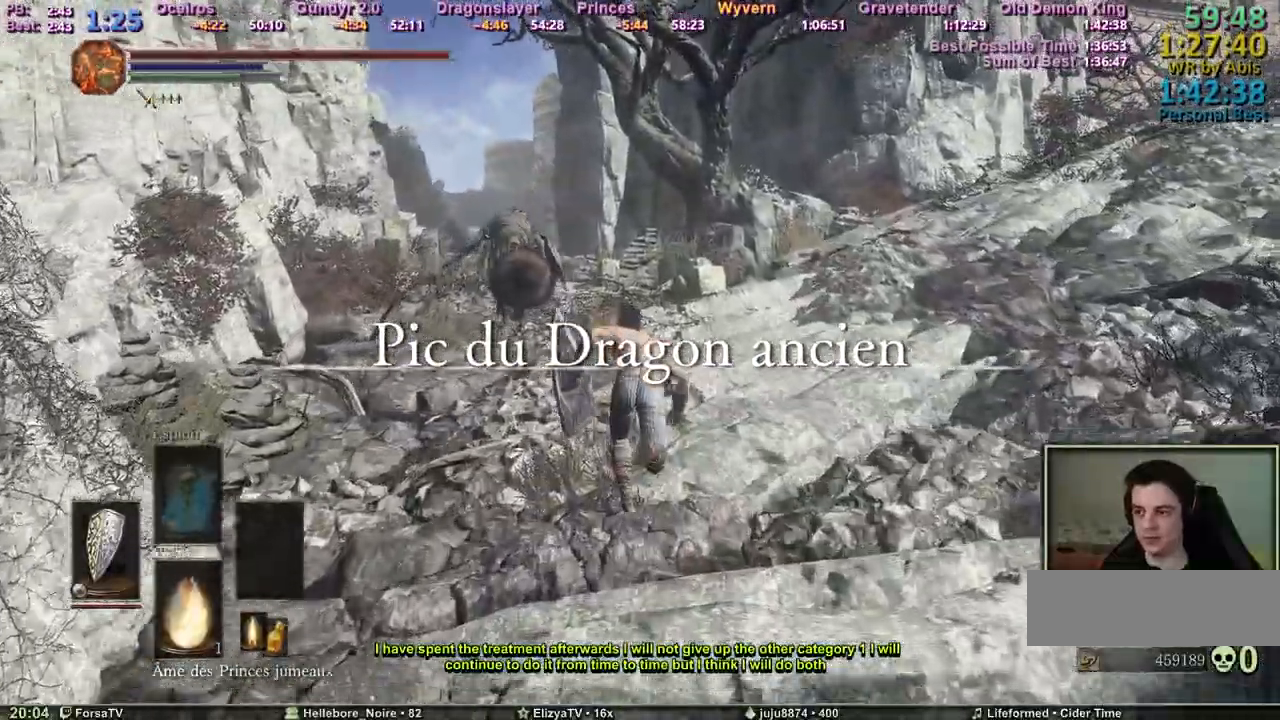
{"keys": ["space", "z"], "mouse": [], "events": []}
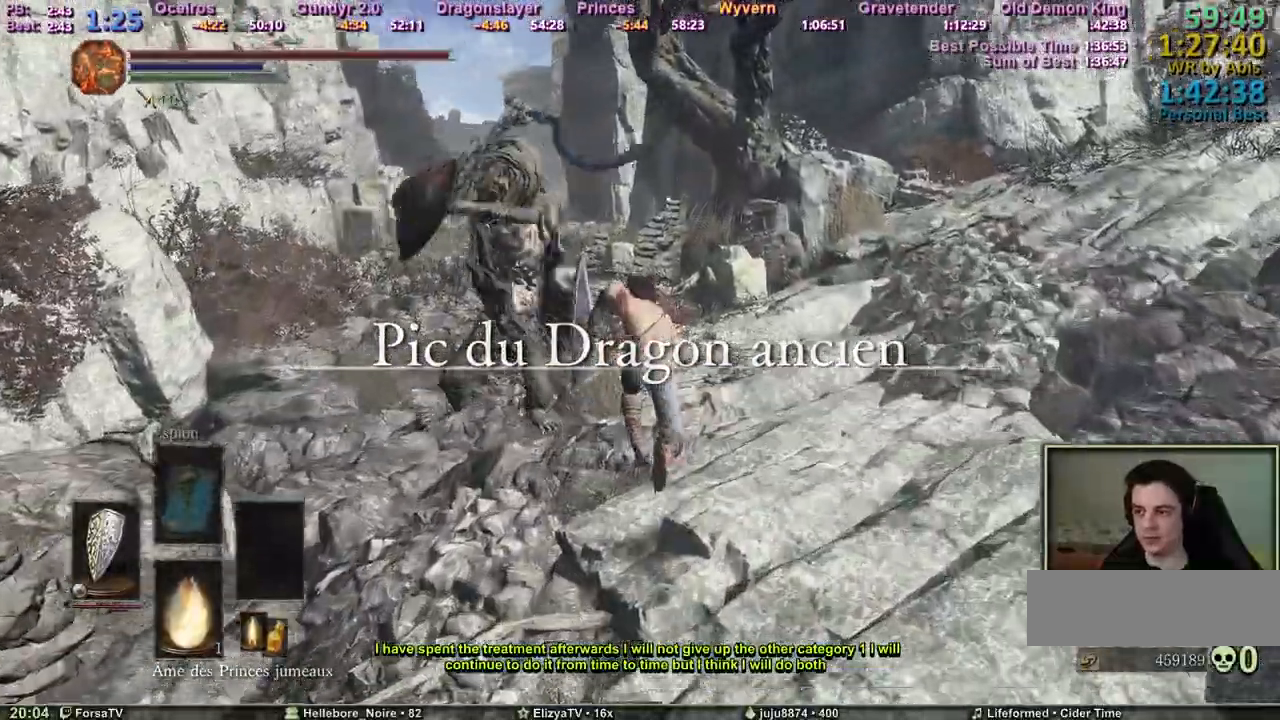
{"keys": ["space", "z"], "mouse": [], "events": [[50, "space", "up"], [100, "space", "down"], [183, "space", "up"], [333, "space", "down"]]}
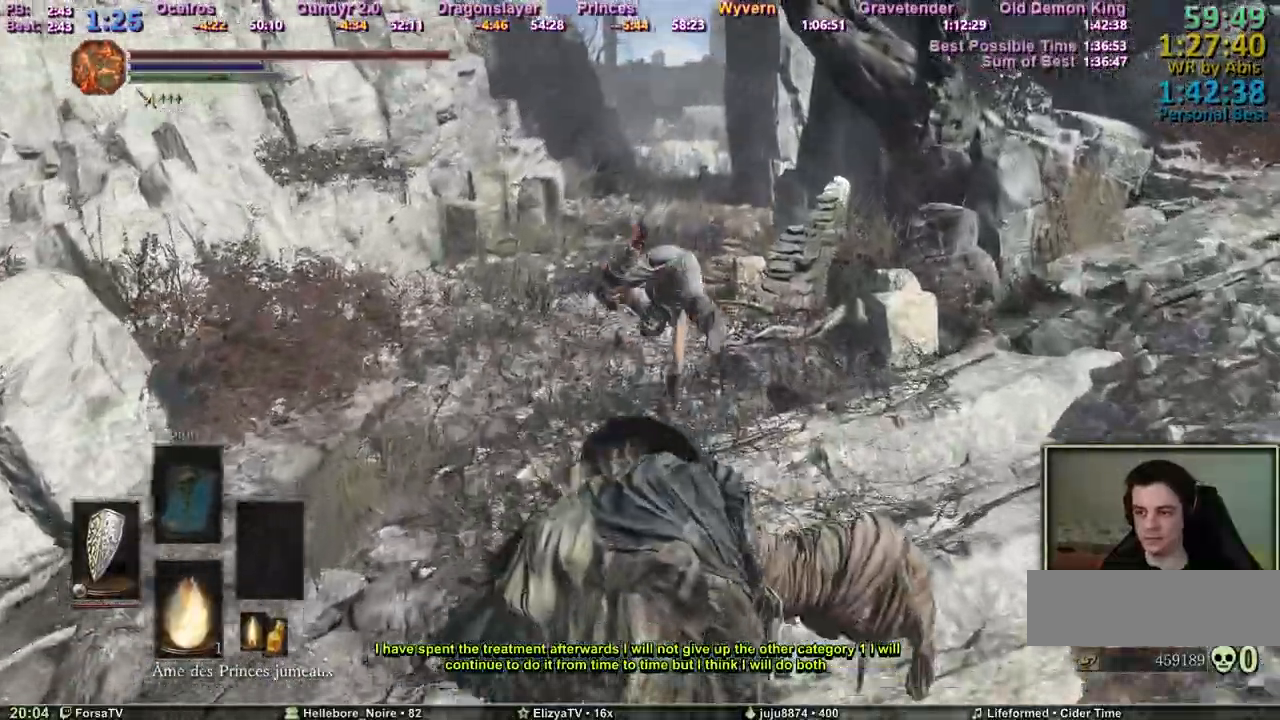
{"keys": ["space", "z"], "mouse": [], "events": []}
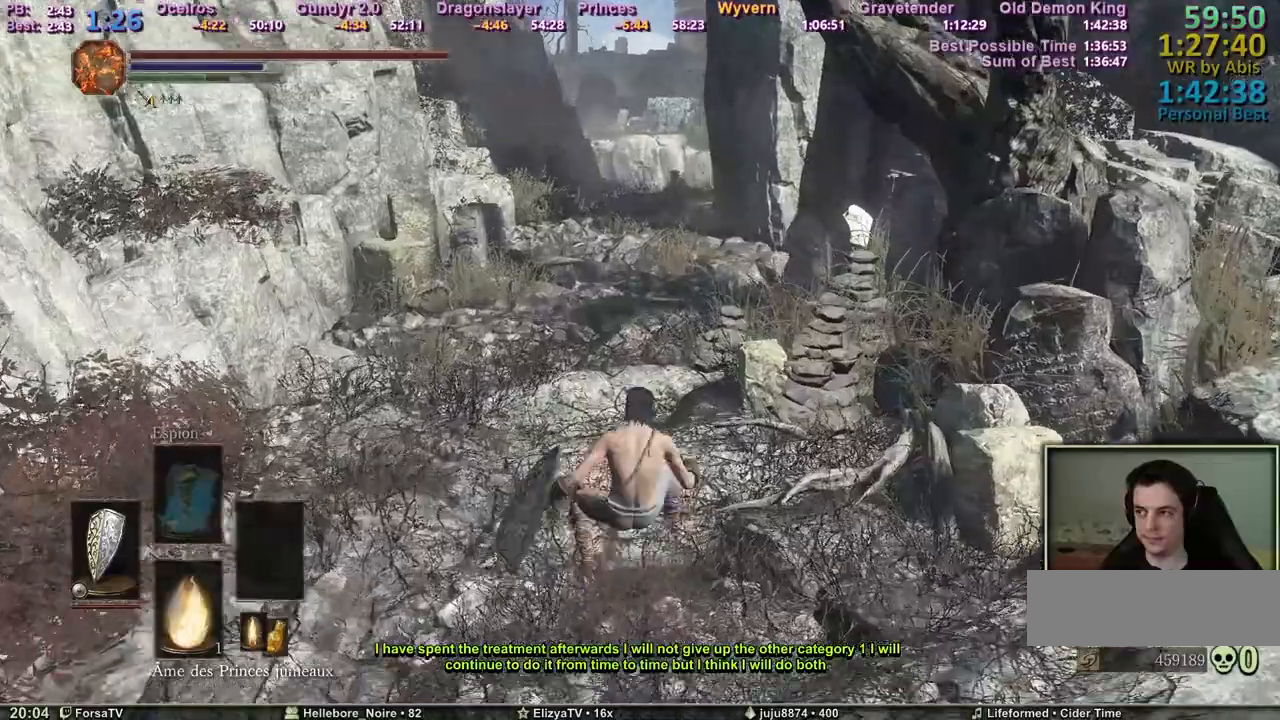
{"keys": ["space", "z"], "mouse": [], "events": []}
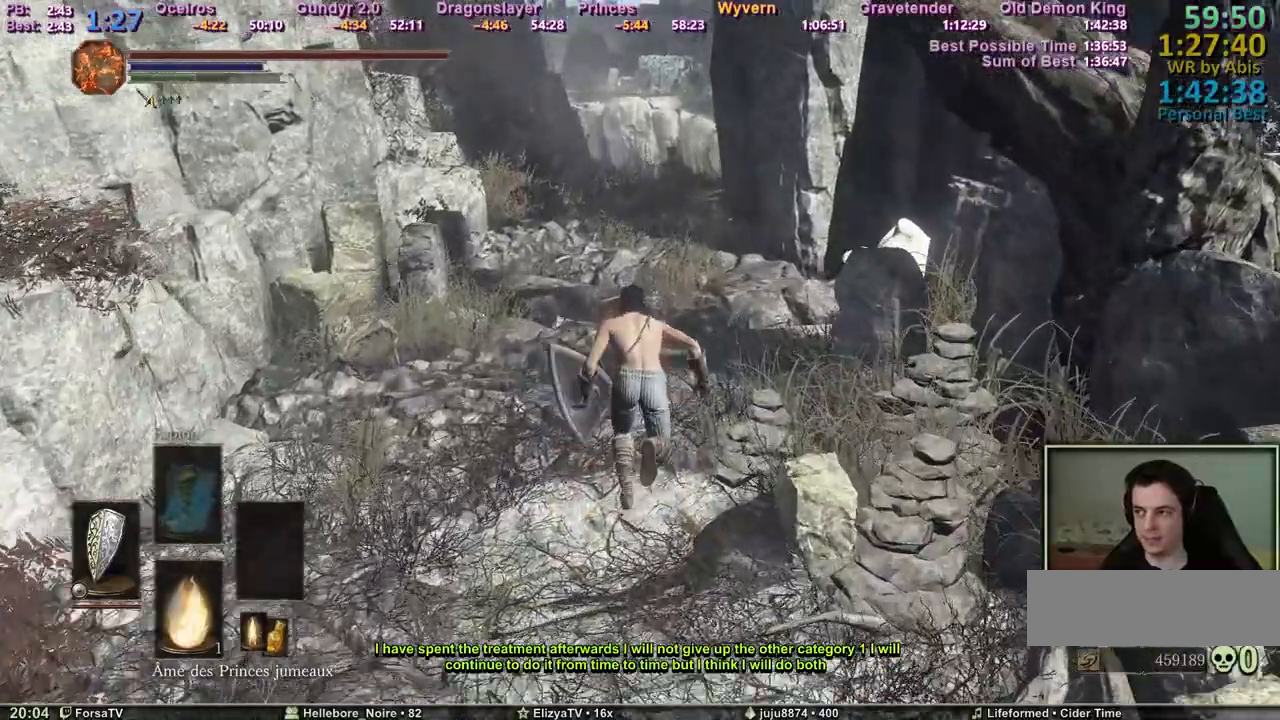
{"keys": ["space", "z"], "mouse": [], "events": []}
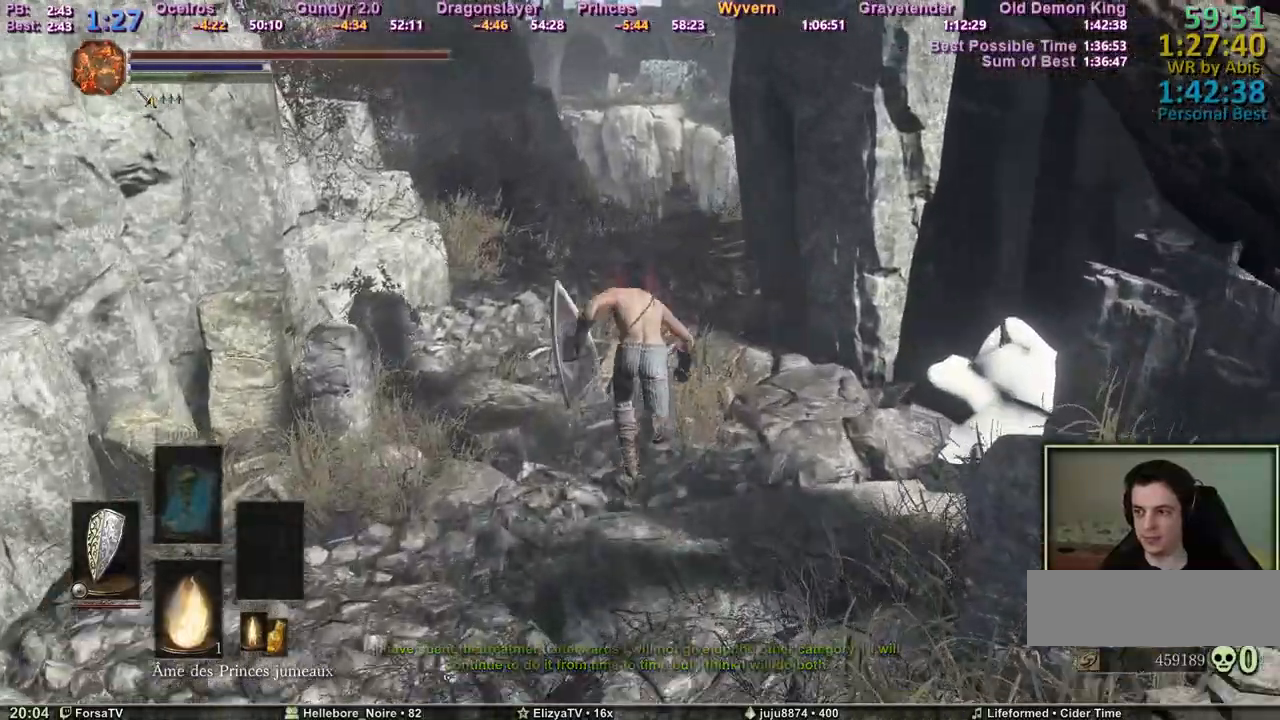
{"keys": ["space", "z"], "mouse": [], "events": []}
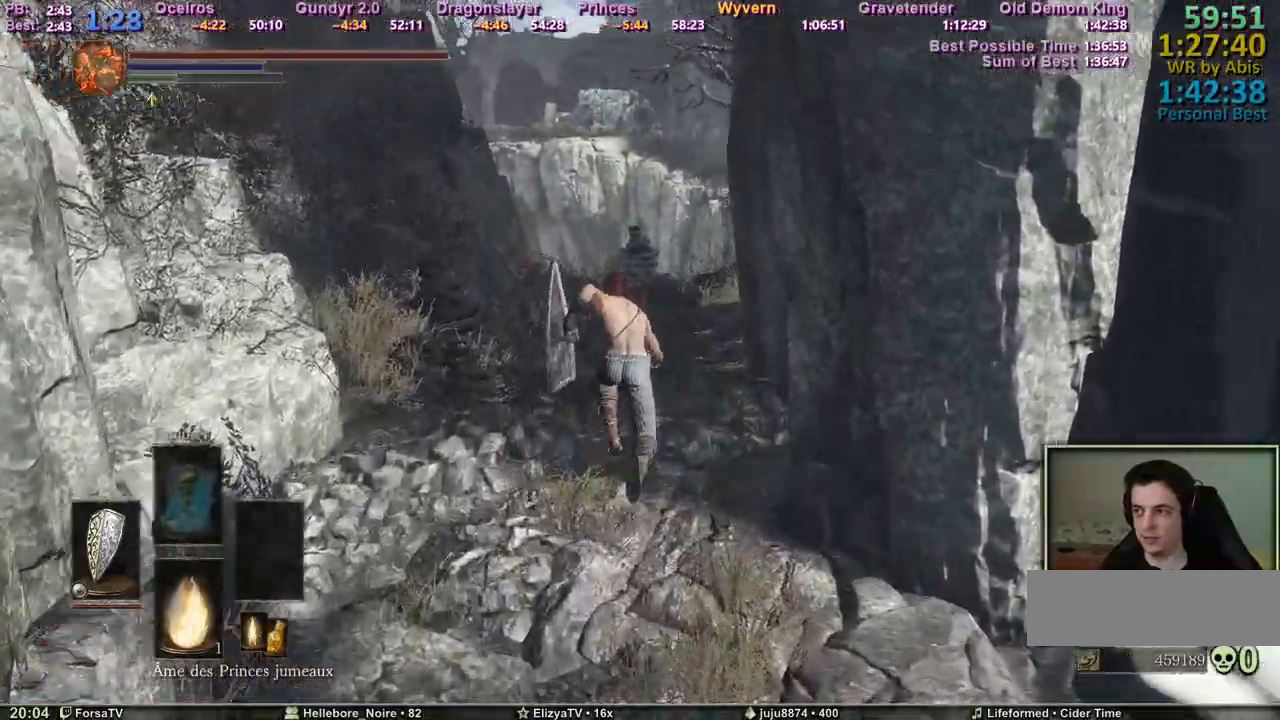
{"keys": ["space", "z"], "mouse": [], "events": []}
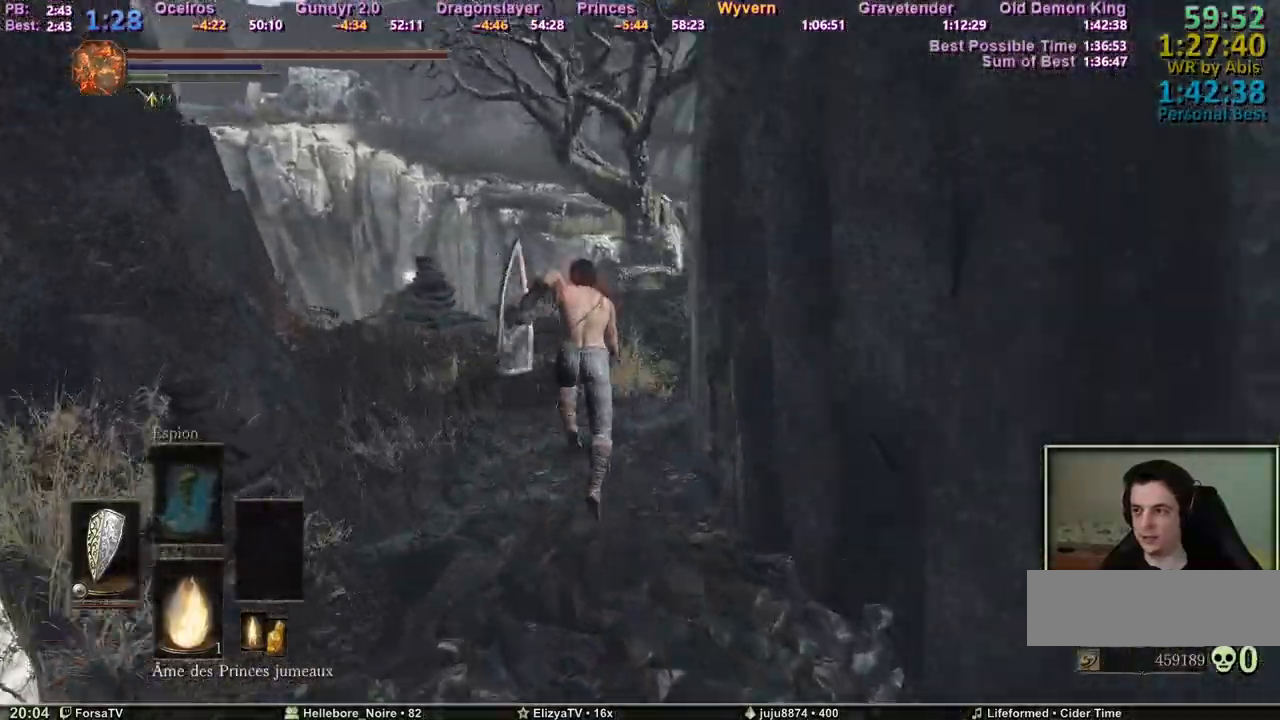
{"keys": ["space", "z"], "mouse": [], "events": []}
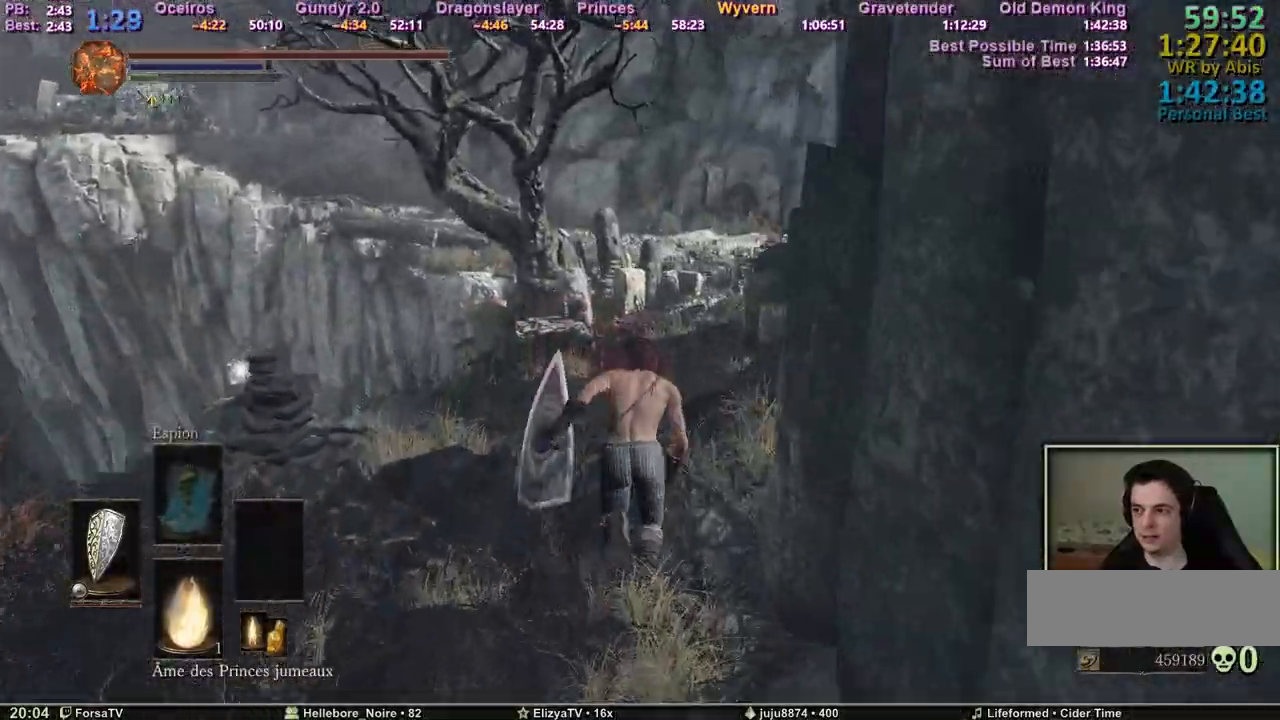
{"keys": ["z"], "mouse": [], "events": [[383, "space", "up"]]}
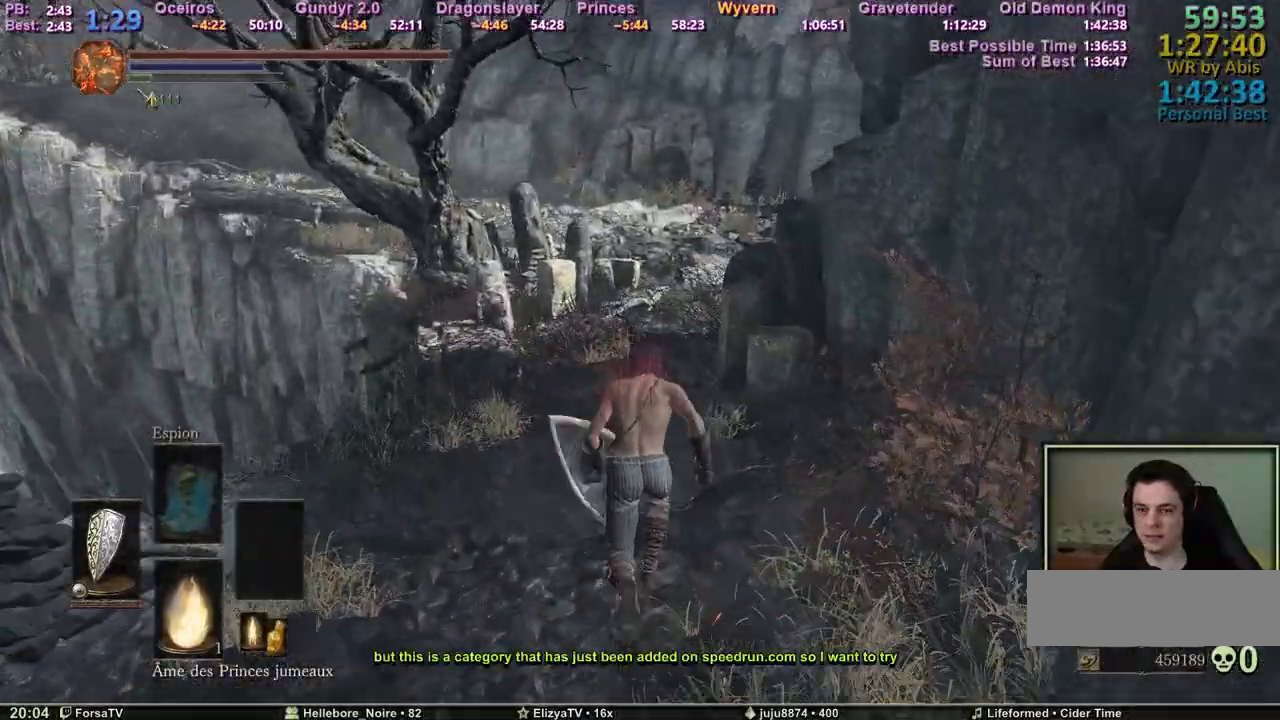
{"keys": ["z"], "mouse": [], "events": []}
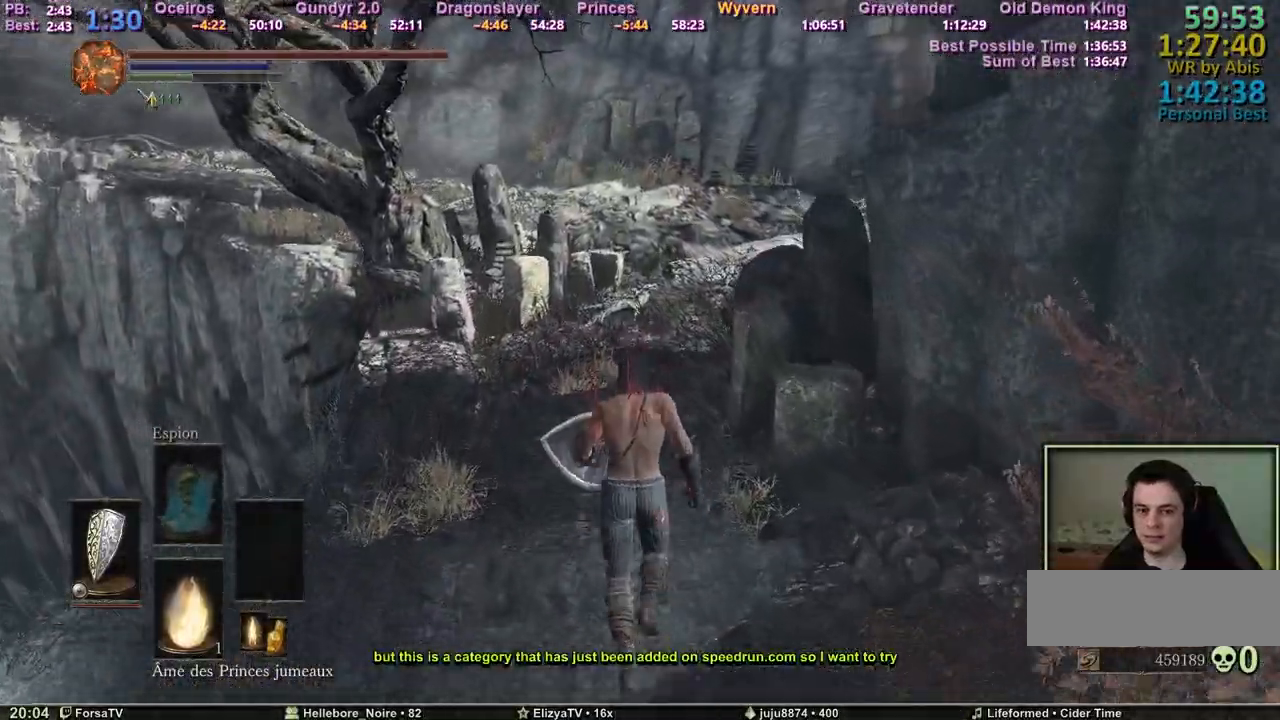
{"keys": ["z"], "mouse": [], "events": []}
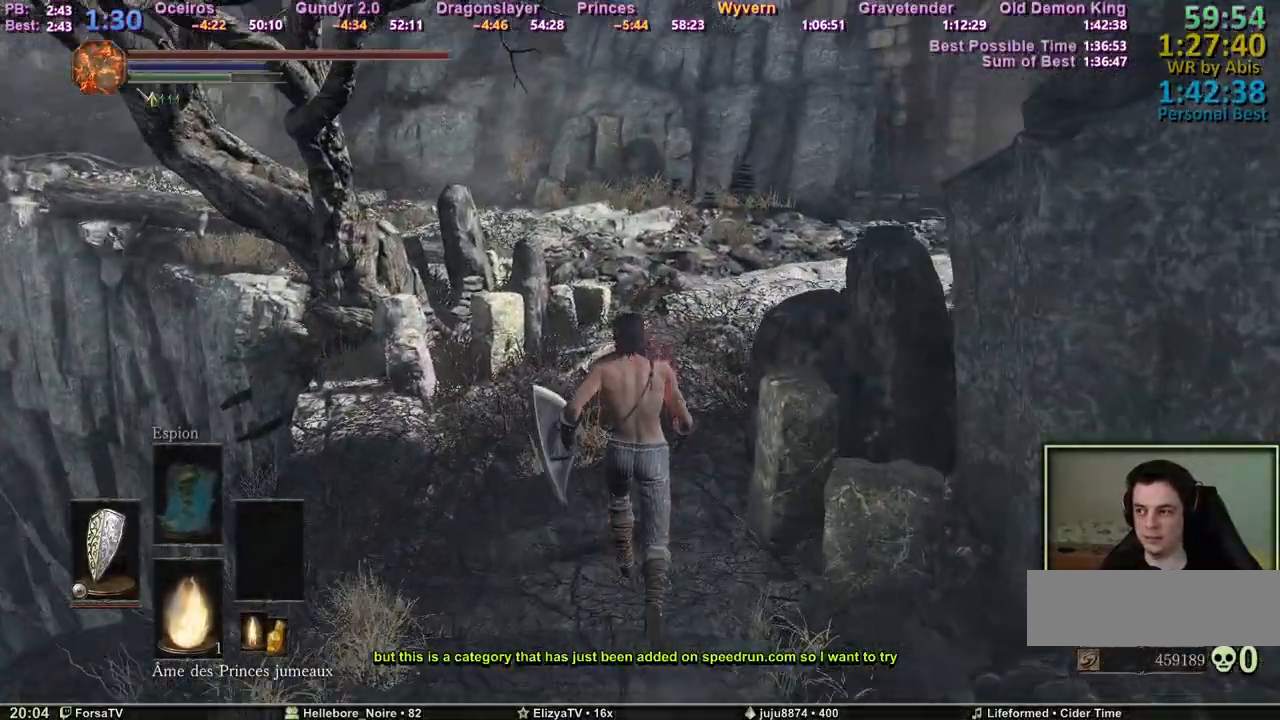
{"keys": ["space", "z"], "mouse": [], "events": [[17, "space", "down"]]}
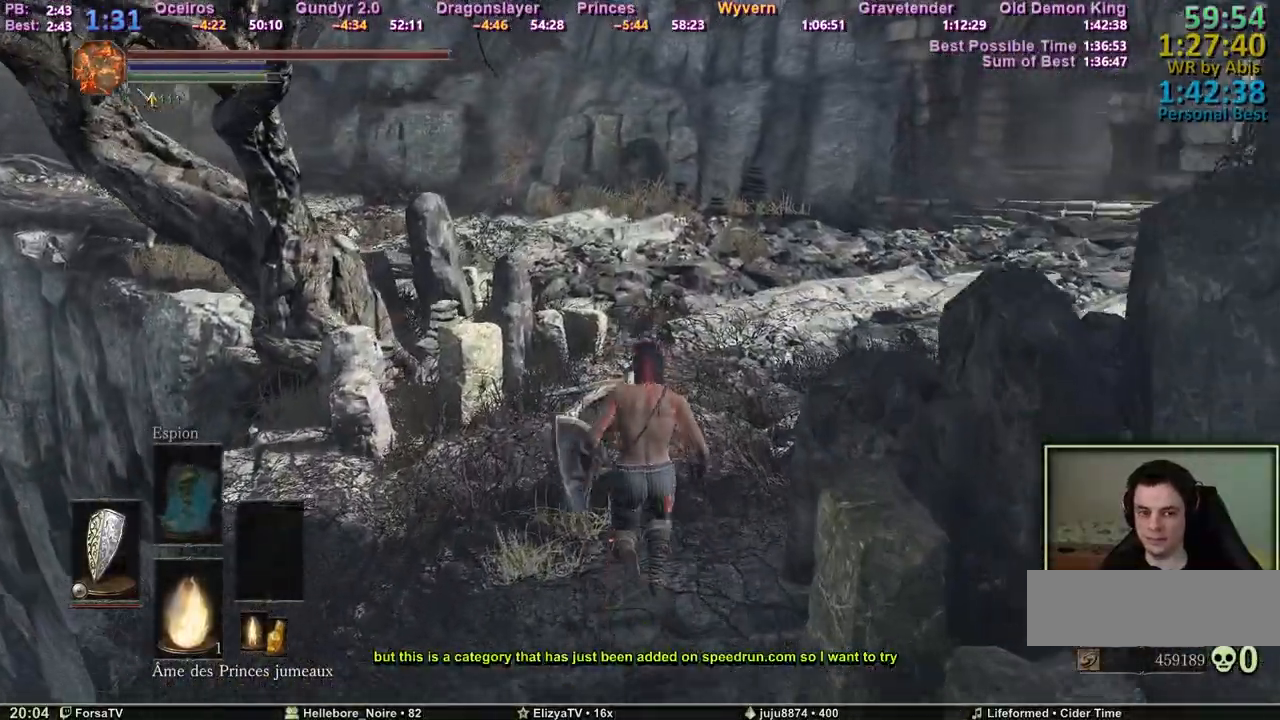
{"keys": ["space", "z"], "mouse": [], "events": []}
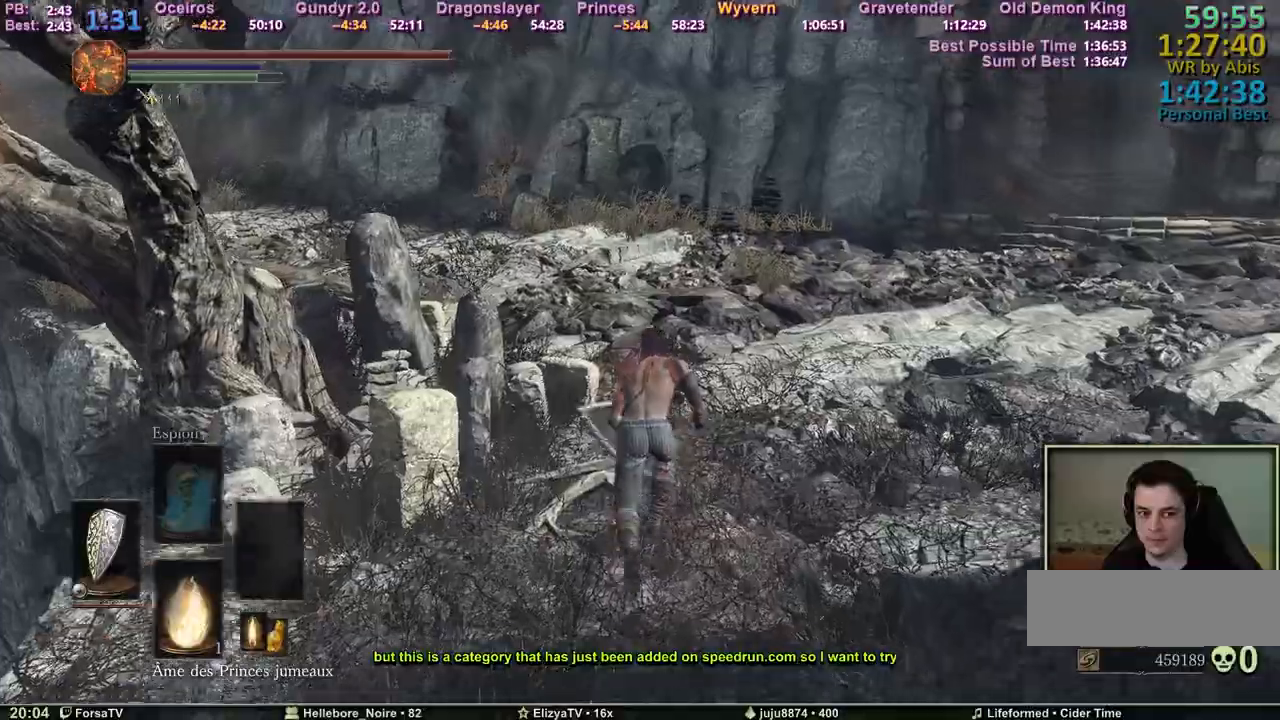
{"keys": ["space", "z"], "mouse": [], "events": []}